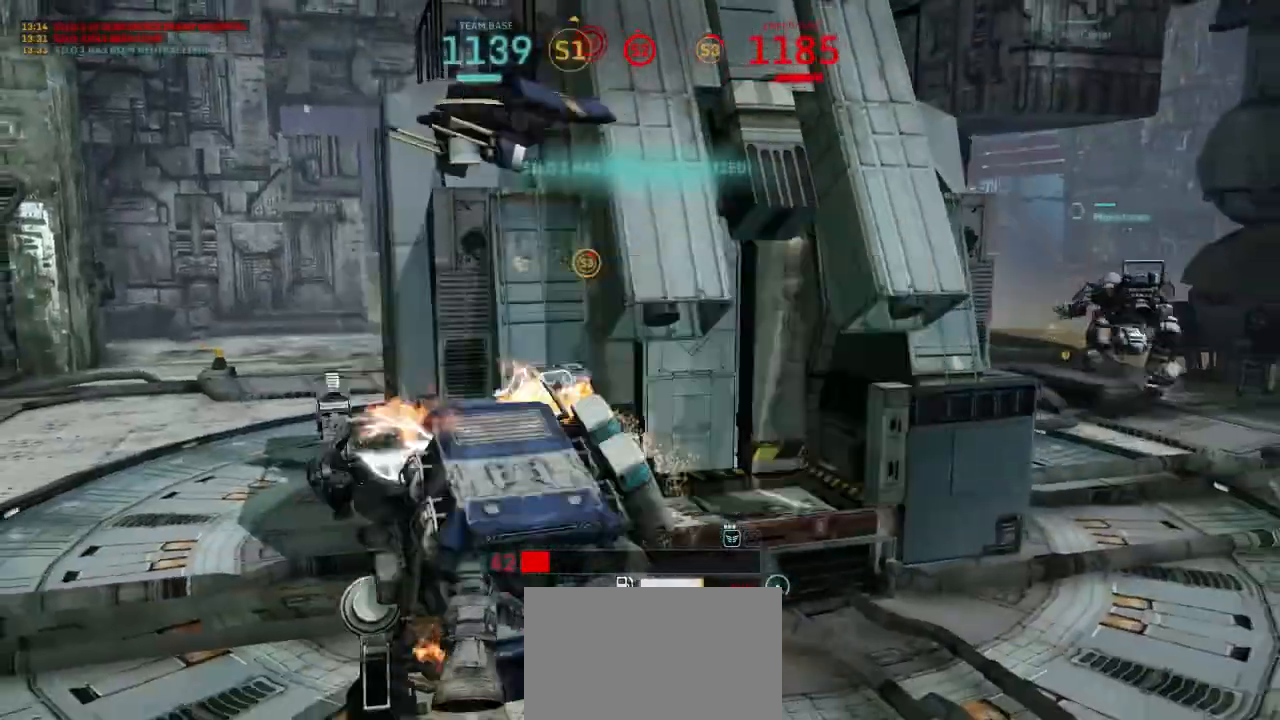
Gameplay with keyboard and mouse; each line is a JSON object with the keys and mouse buttons held at the frame after it. "events" lists presses ("down") and releases ("up") of "1", "2", "3", "4", "5", "a", "alt", "c", "ctrl", "d", "e", "f", "q", "r", "s", "shift", "space", "tab", "v", "w", "x", "z", "mouse_left", "mouse_wheel", "mouse_right" and "mouse_mb4" between this image and that frame as [ms after this image, input, new state], when the widget could be followed in between. "mouse_left", "mouse_wheel", "mouse_right", "mouse_mb4" = the "left", "wheel", "right", "mb4" buttons of the "mouse" list. No other keys are recorded. "wheel" means that the mouse wheel is clicked or scrolled. Not read: mouse_move.
{"keys": ["c"], "mouse": [], "events": []}
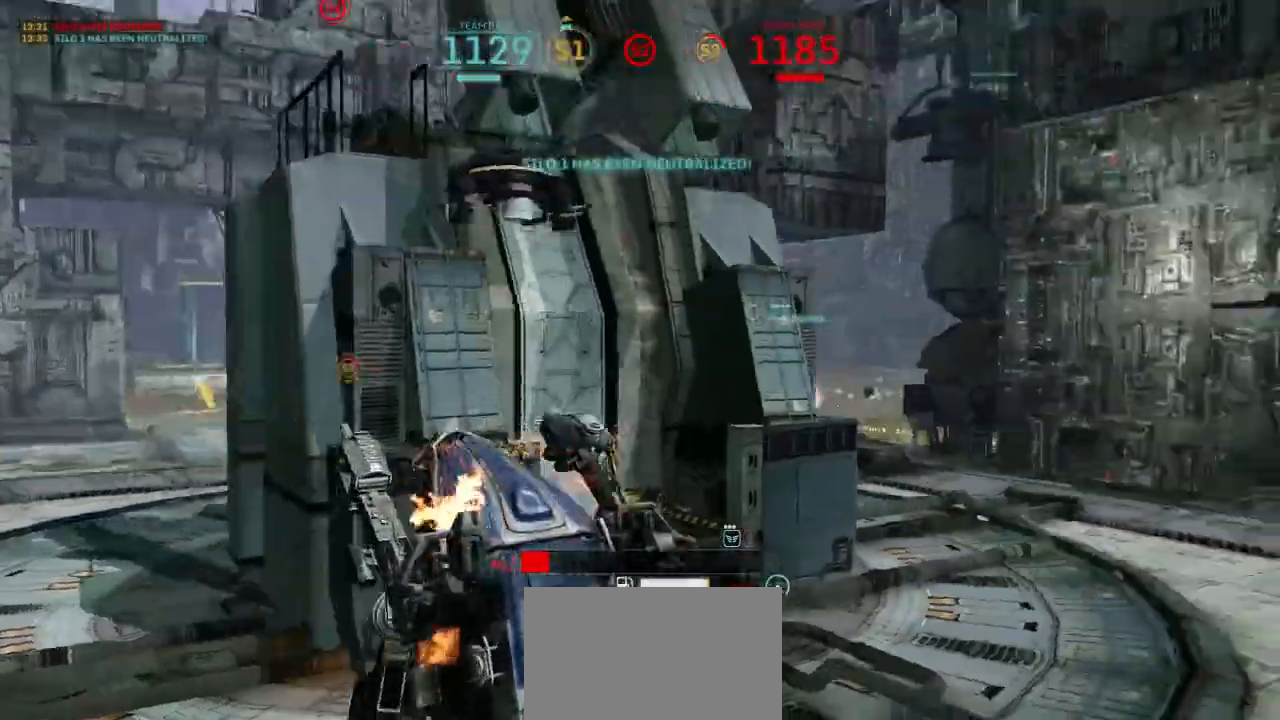
{"keys": ["c"], "mouse": [], "events": []}
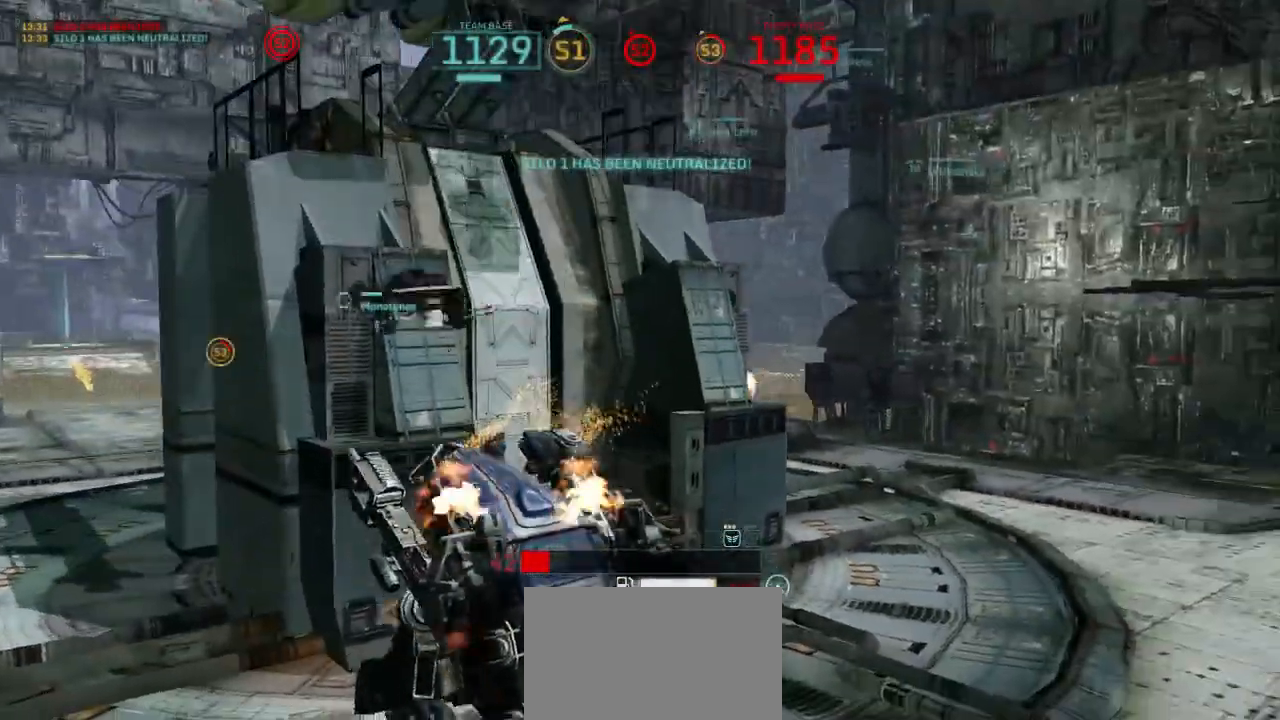
{"keys": ["c"], "mouse": [], "events": []}
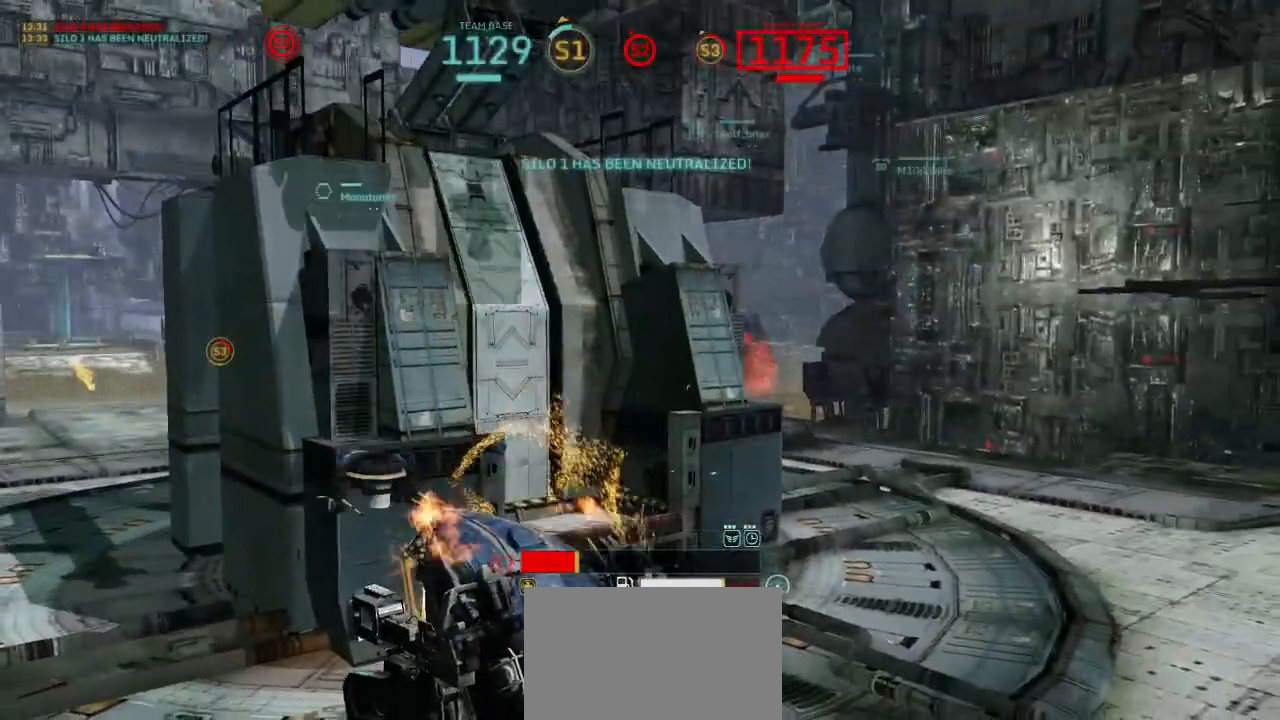
{"keys": ["c"], "mouse": [], "events": []}
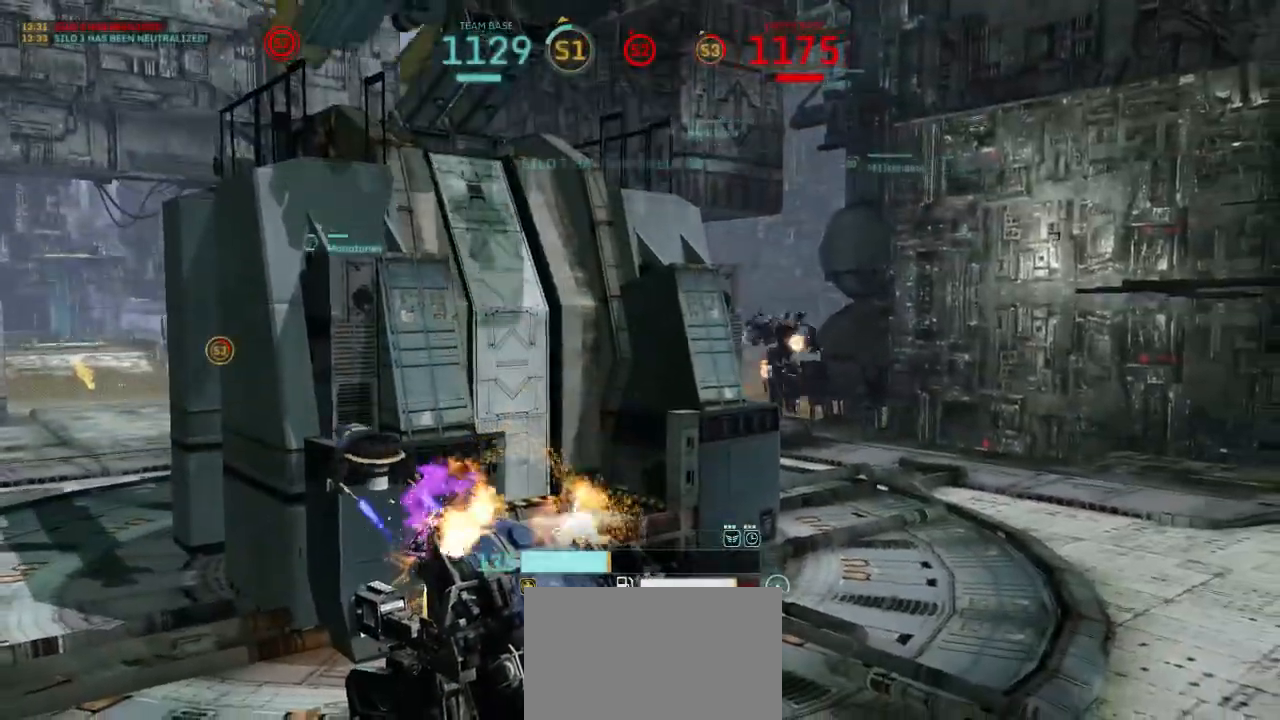
{"keys": ["c"], "mouse": [], "events": []}
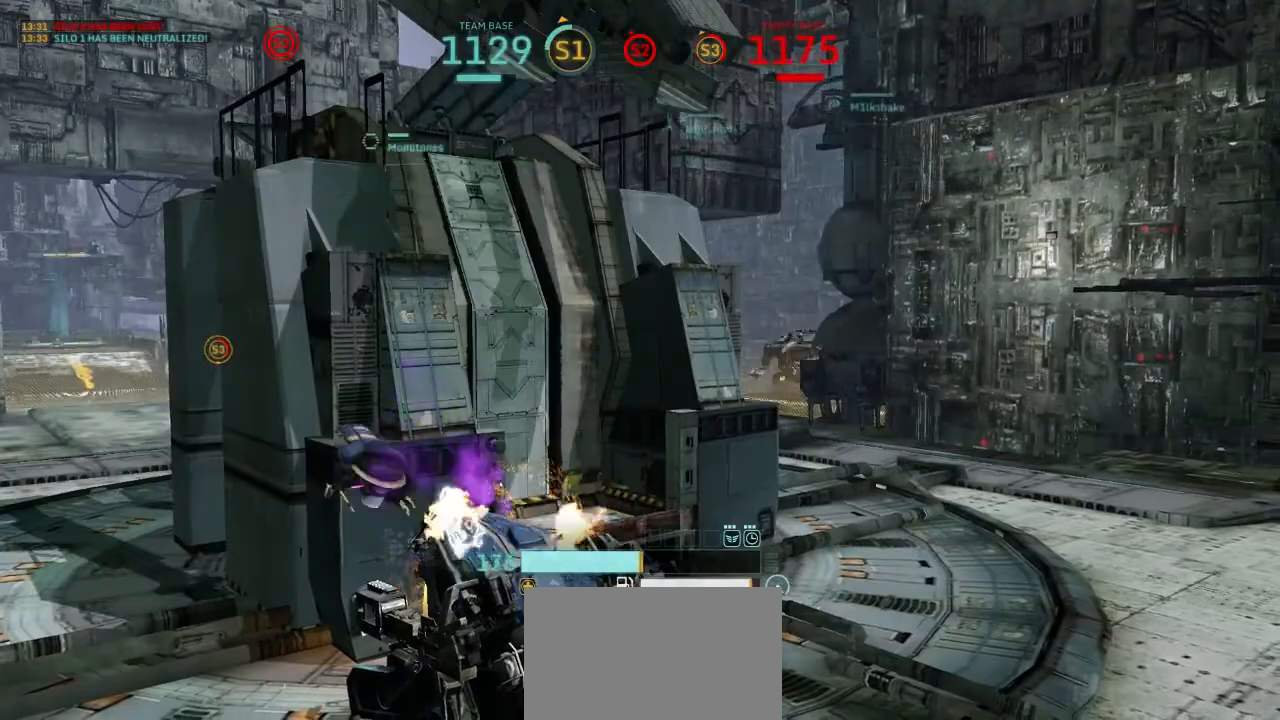
{"keys": ["c"], "mouse": [], "events": []}
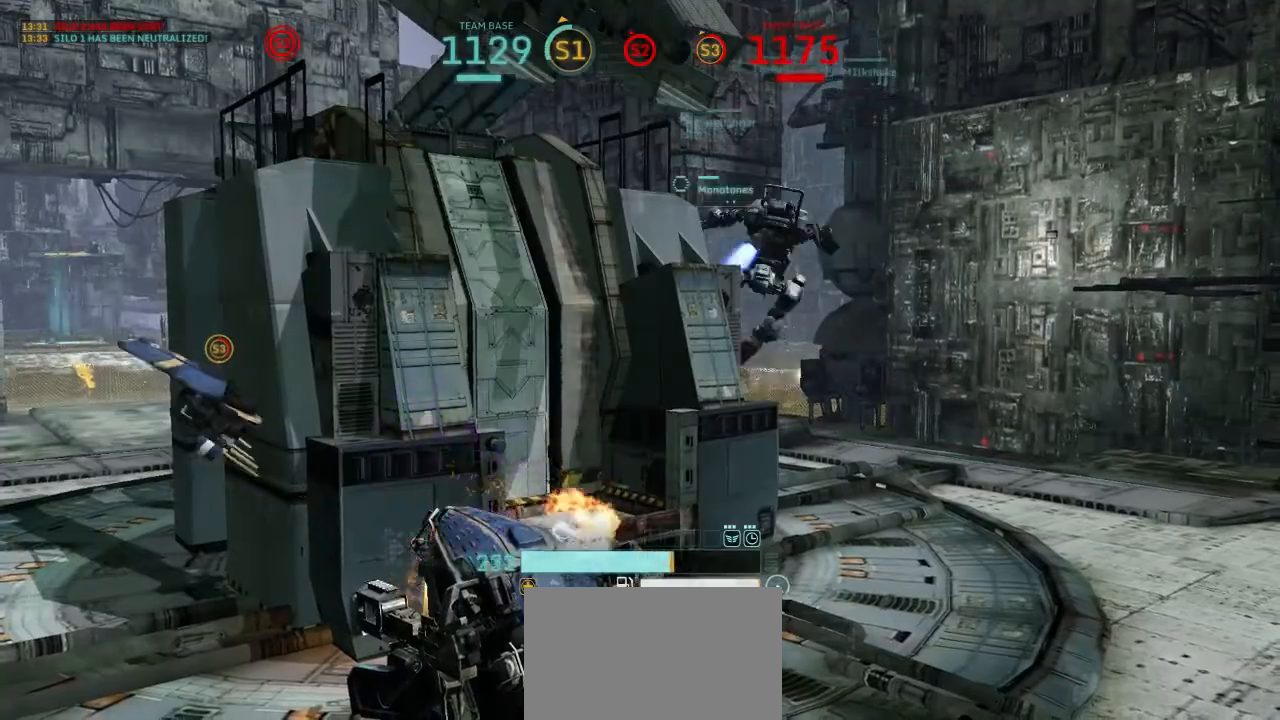
{"keys": ["c"], "mouse": [], "events": []}
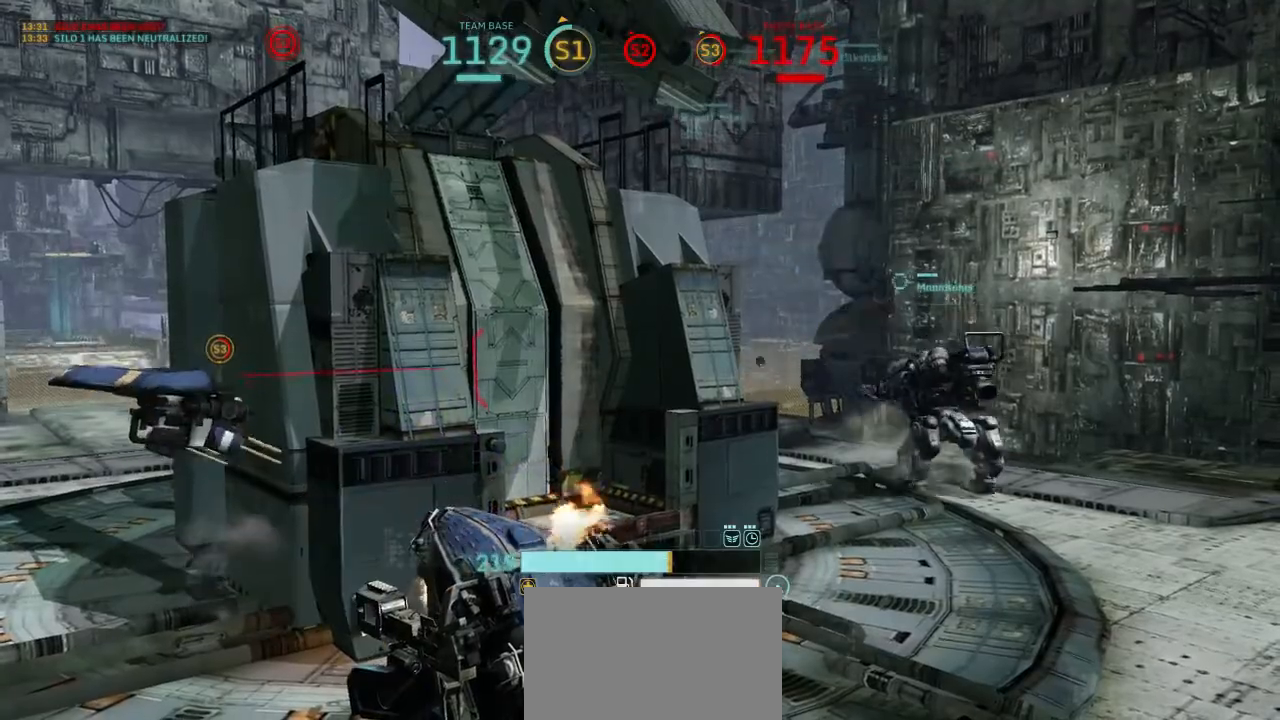
{"keys": ["d", "shift"], "mouse": [], "events": [[133, "c", "up"], [233, "d", "down"], [233, "shift", "down"], [367, "shift", "up"], [433, "shift", "down"]]}
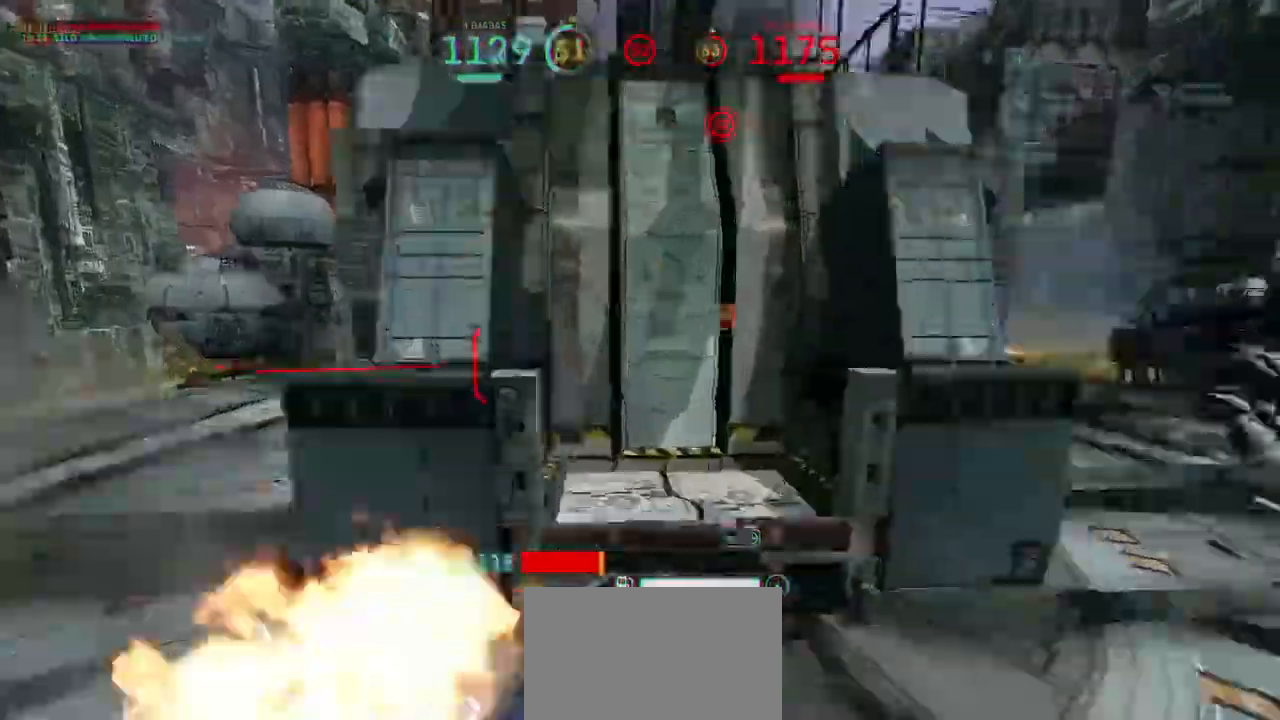
{"keys": ["d", "shift", "w"], "mouse": [], "events": [[33, "shift", "up"], [433, "w", "down"], [467, "shift", "down"]]}
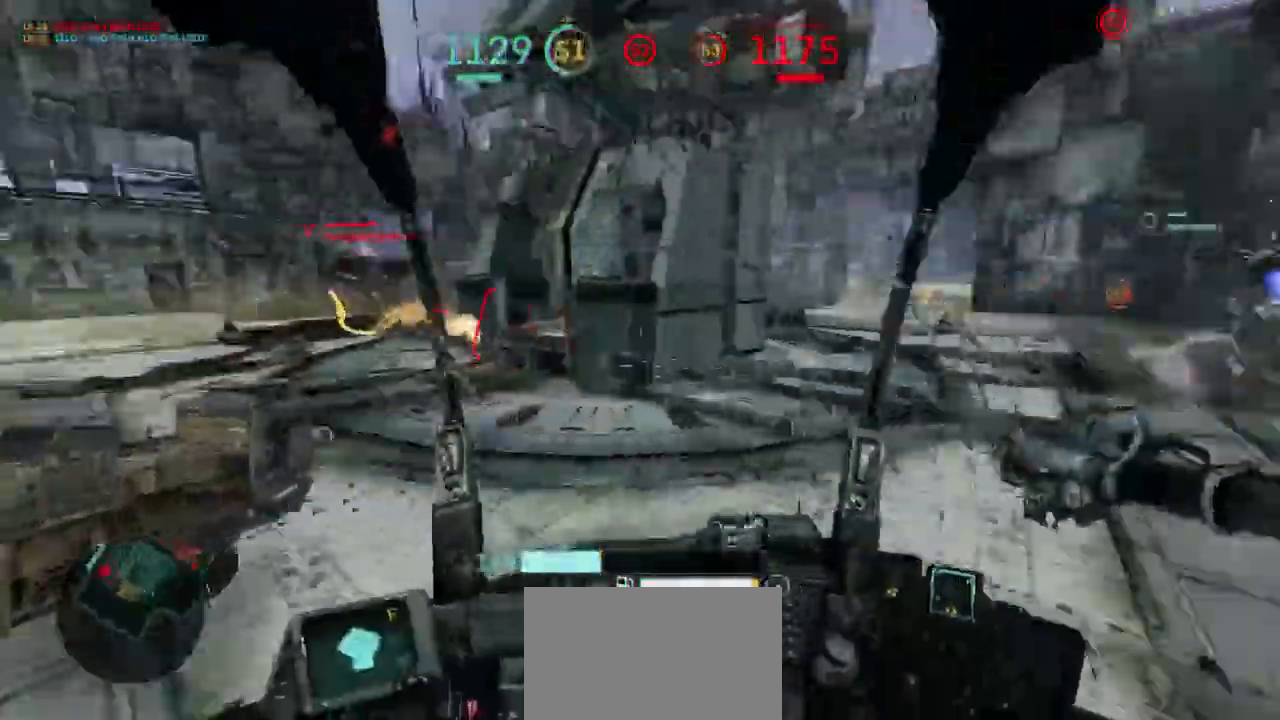
{"keys": ["d", "shift", "w"], "mouse": [], "events": []}
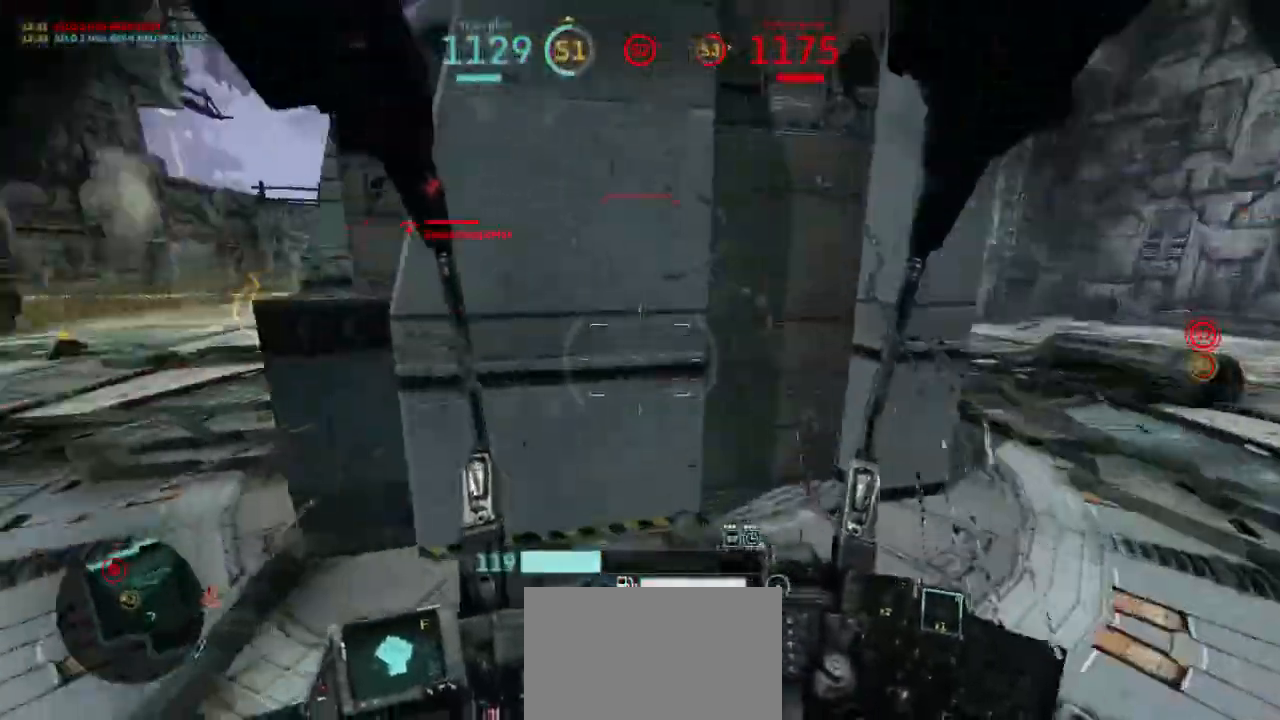
{"keys": ["d"], "mouse": [], "events": [[167, "shift", "up"], [200, "w", "up"]]}
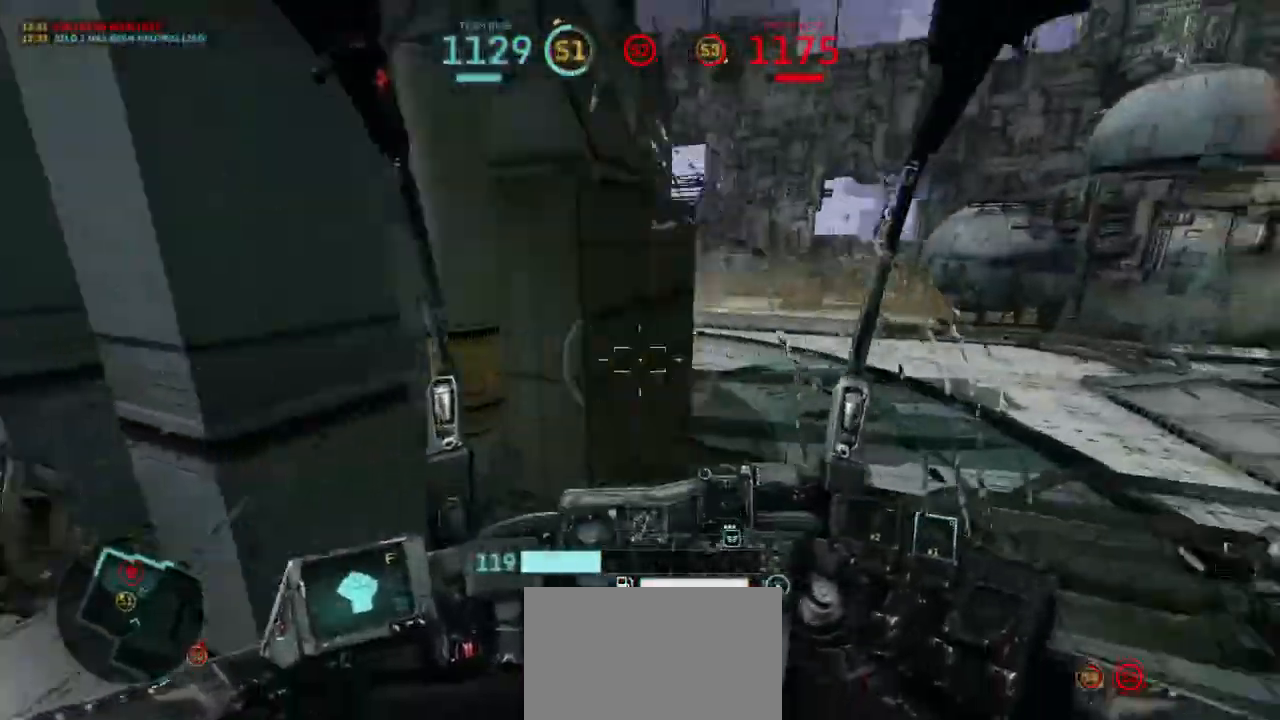
{"keys": ["a"], "mouse": [], "events": [[267, "a", "down"], [300, "d", "up"], [300, "shift", "down"], [333, "mouse_right", "down"], [433, "mouse_right", "up"], [467, "shift", "up"]]}
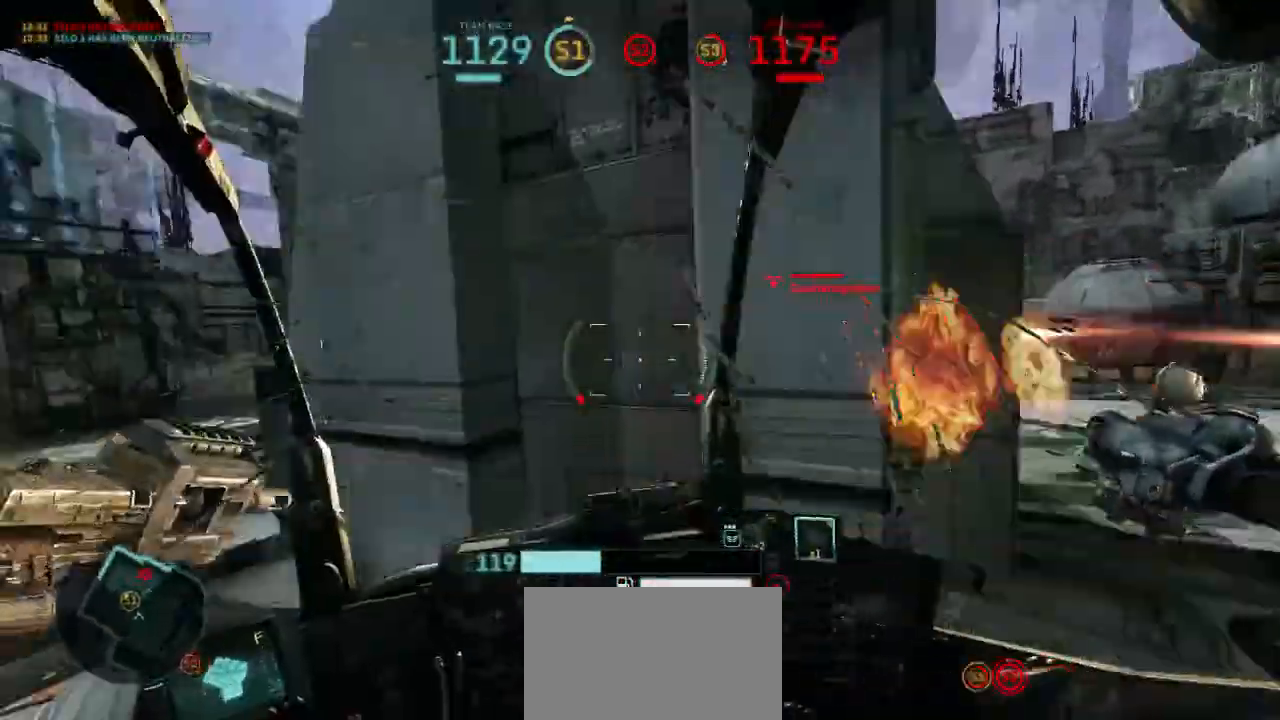
{"keys": ["a", "shift", "w"], "mouse": [], "events": [[233, "w", "down"], [267, "mouse_right", "down"], [267, "shift", "down"], [433, "mouse_right", "up"]]}
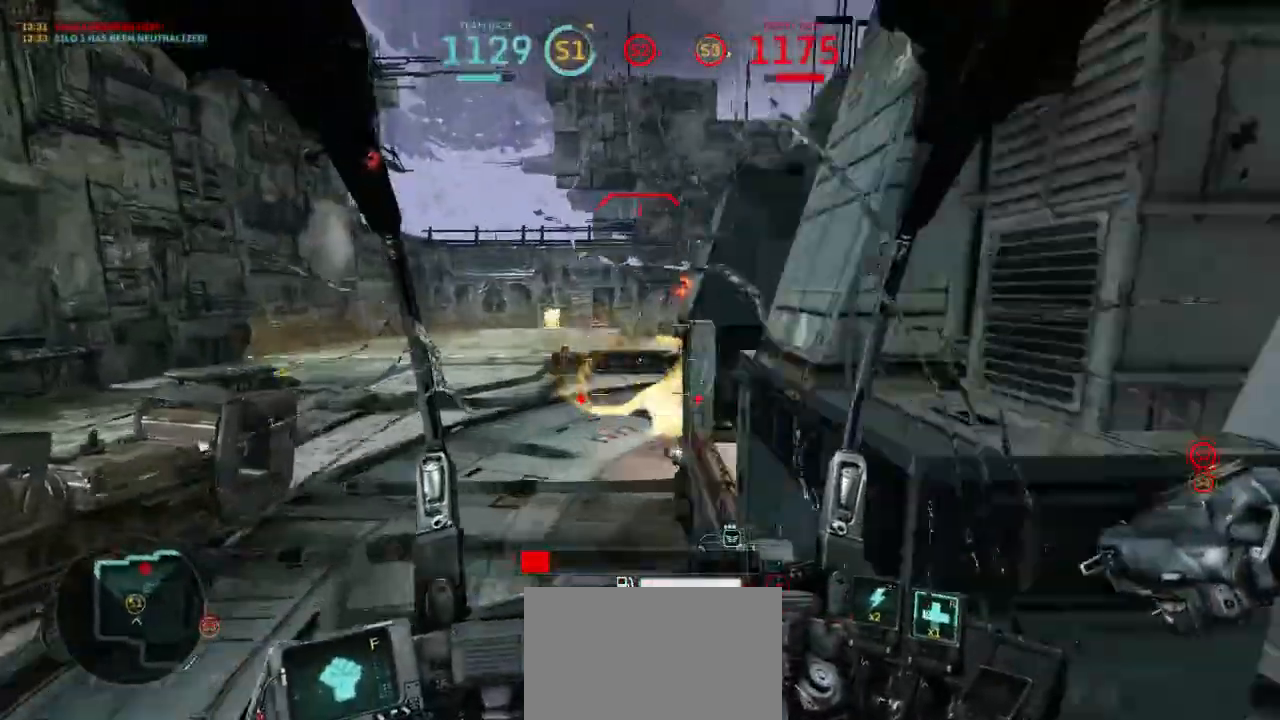
{"keys": ["a", "space", "w"], "mouse": [], "events": [[267, "space", "down"], [333, "d", "down"], [433, "d", "up"], [500, "shift", "up"]]}
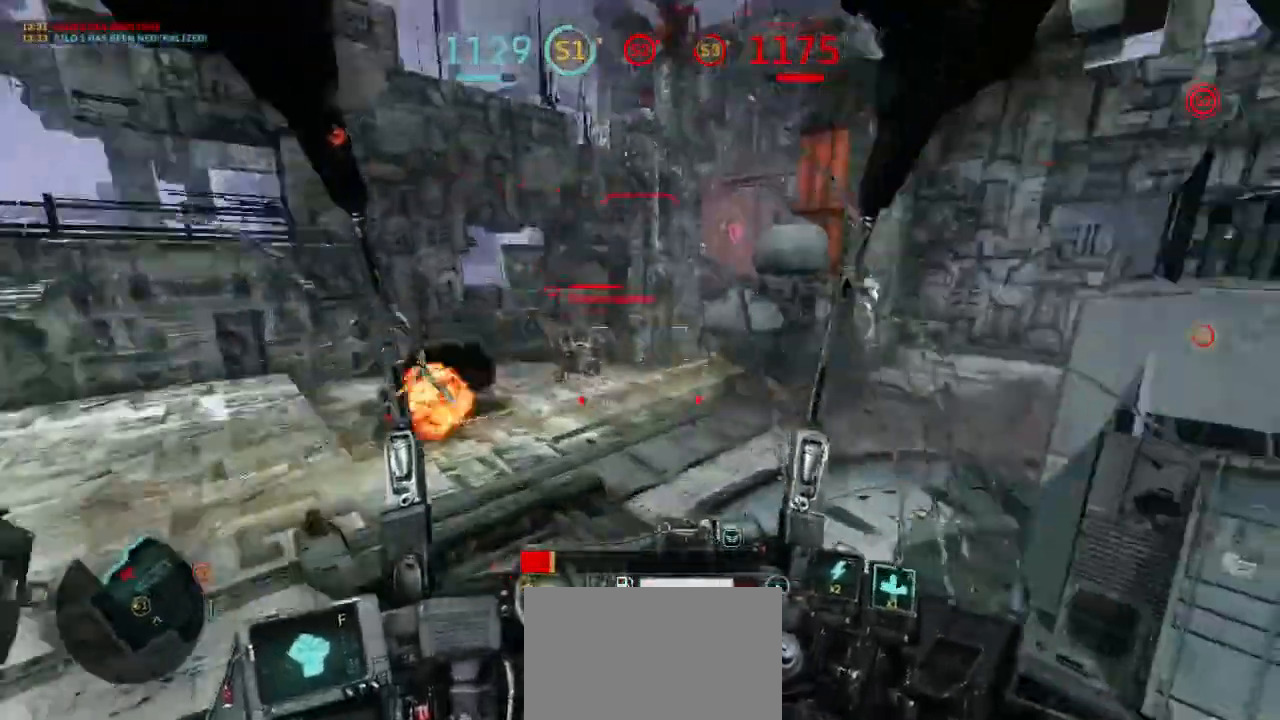
{"keys": ["a"], "mouse": ["left"], "events": [[33, "space", "up"], [33, "w", "up"], [100, "mouse_left", "down"], [133, "shift", "down"], [300, "shift", "up"]]}
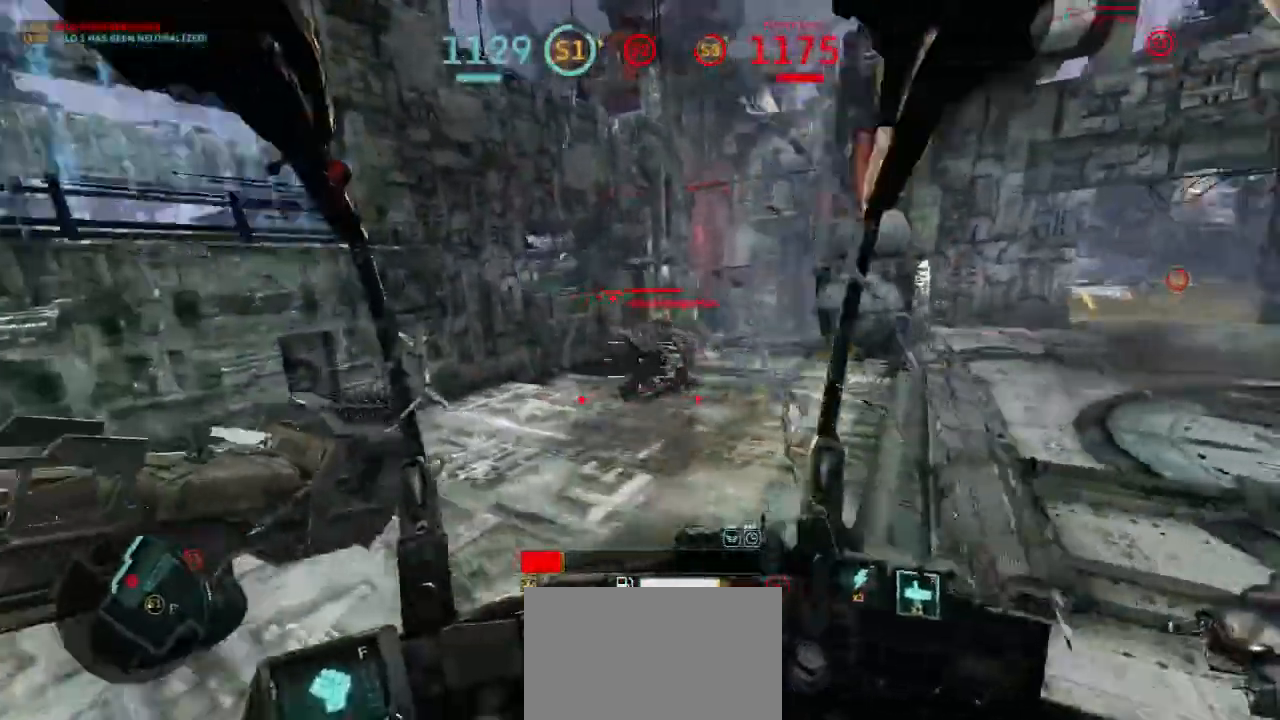
{"keys": ["d"], "mouse": ["left"], "events": [[500, "a", "up"], [500, "d", "down"]]}
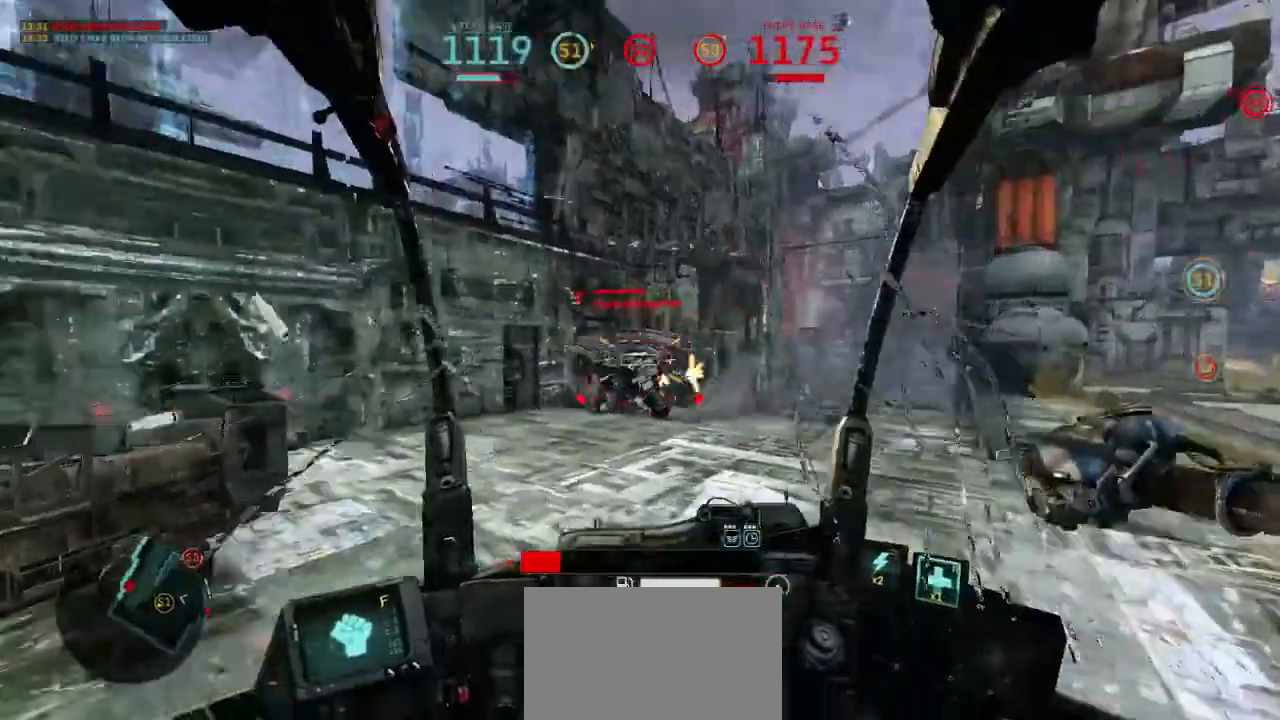
{"keys": ["d", "w"], "mouse": [], "events": [[67, "shift", "down"], [167, "mouse_right", "down"], [200, "shift", "up"], [300, "mouse_left", "up"], [333, "mouse_right", "up"], [500, "w", "down"]]}
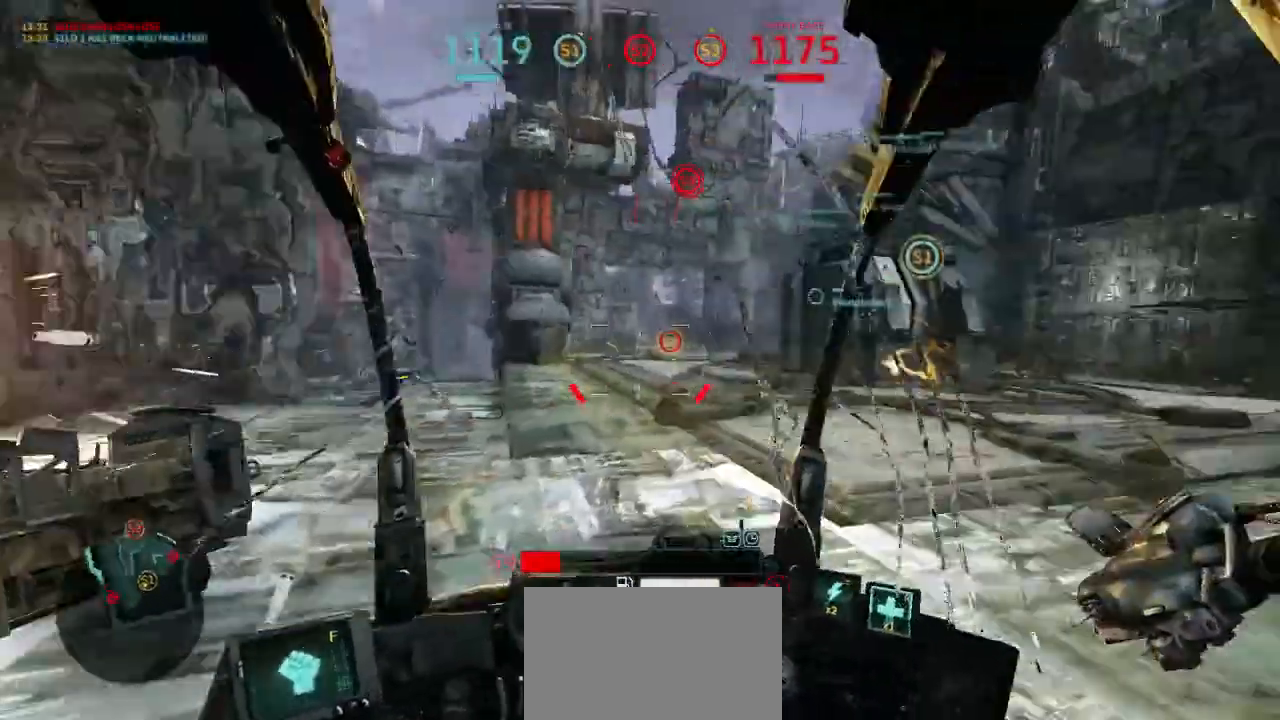
{"keys": ["d", "shift"], "mouse": [], "events": [[33, "mouse_right", "down"], [33, "shift", "down"], [200, "mouse_right", "up"], [433, "shift", "up"], [433, "w", "up"], [500, "shift", "down"]]}
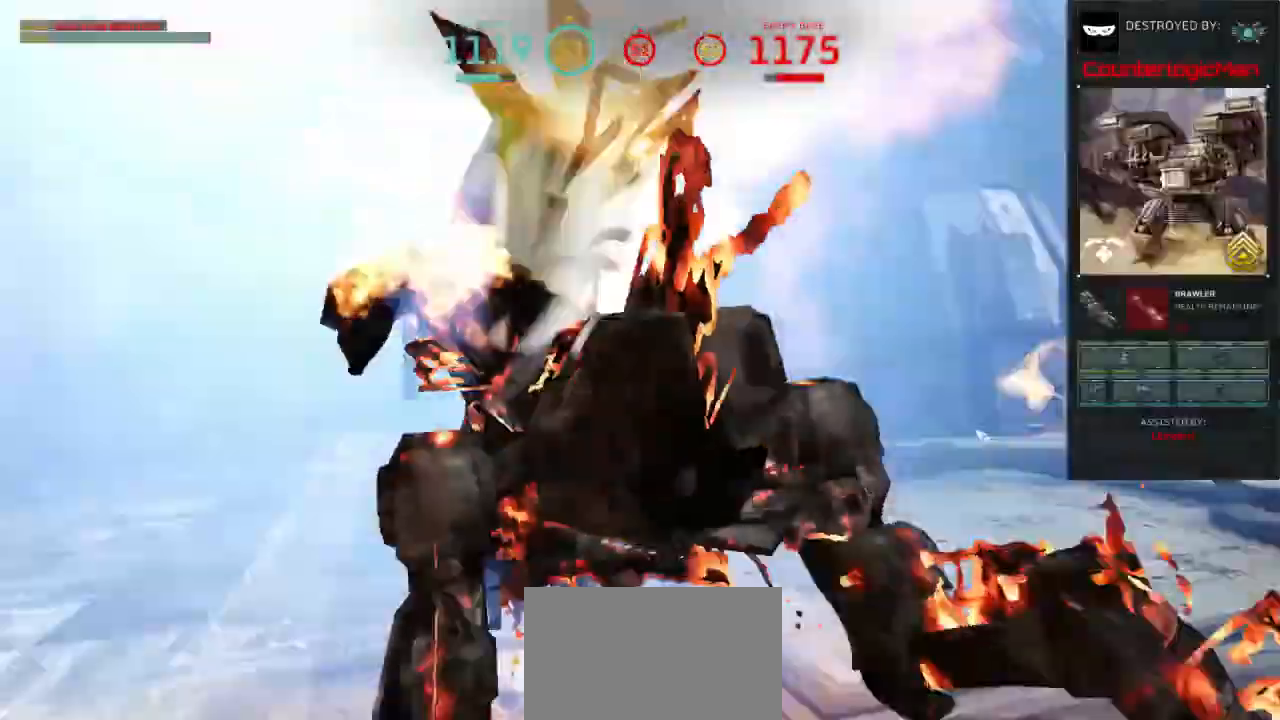
{"keys": ["tab"], "mouse": [], "events": [[167, "shift", "up"], [267, "d", "up"], [267, "tab", "down"]]}
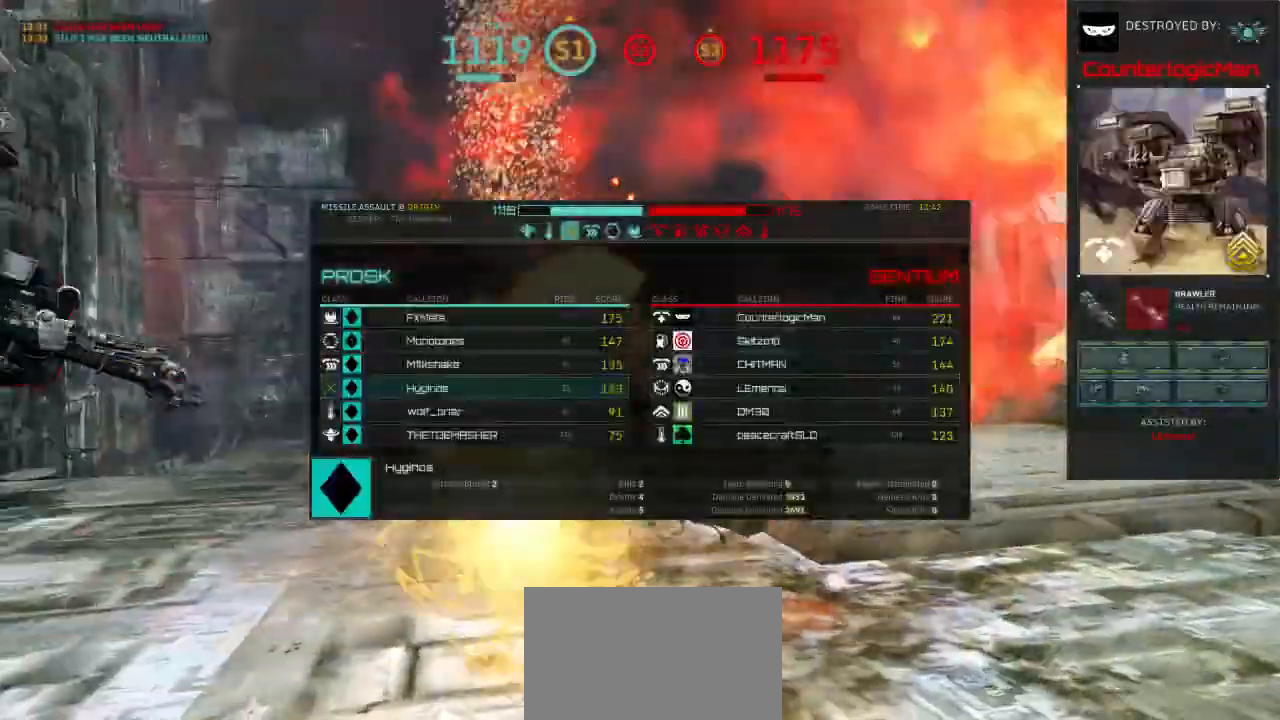
{"keys": [], "mouse": [], "events": [[400, "tab", "up"]]}
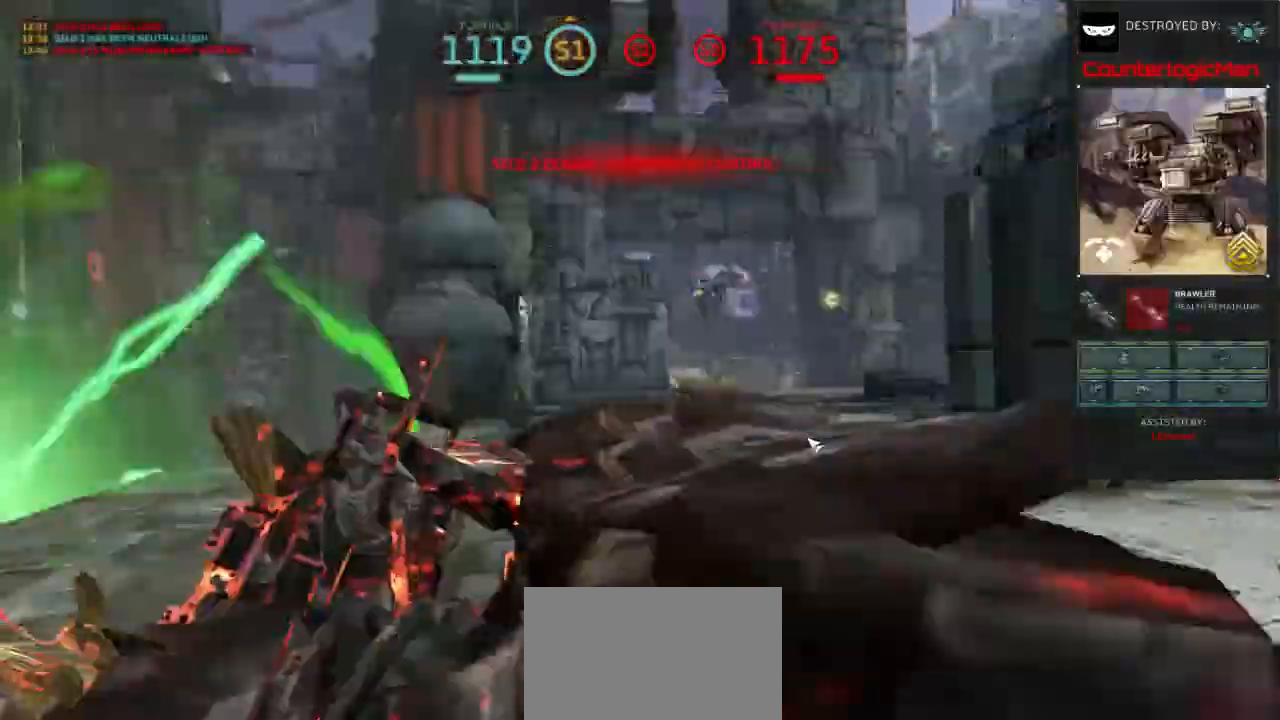
{"keys": [], "mouse": [], "events": []}
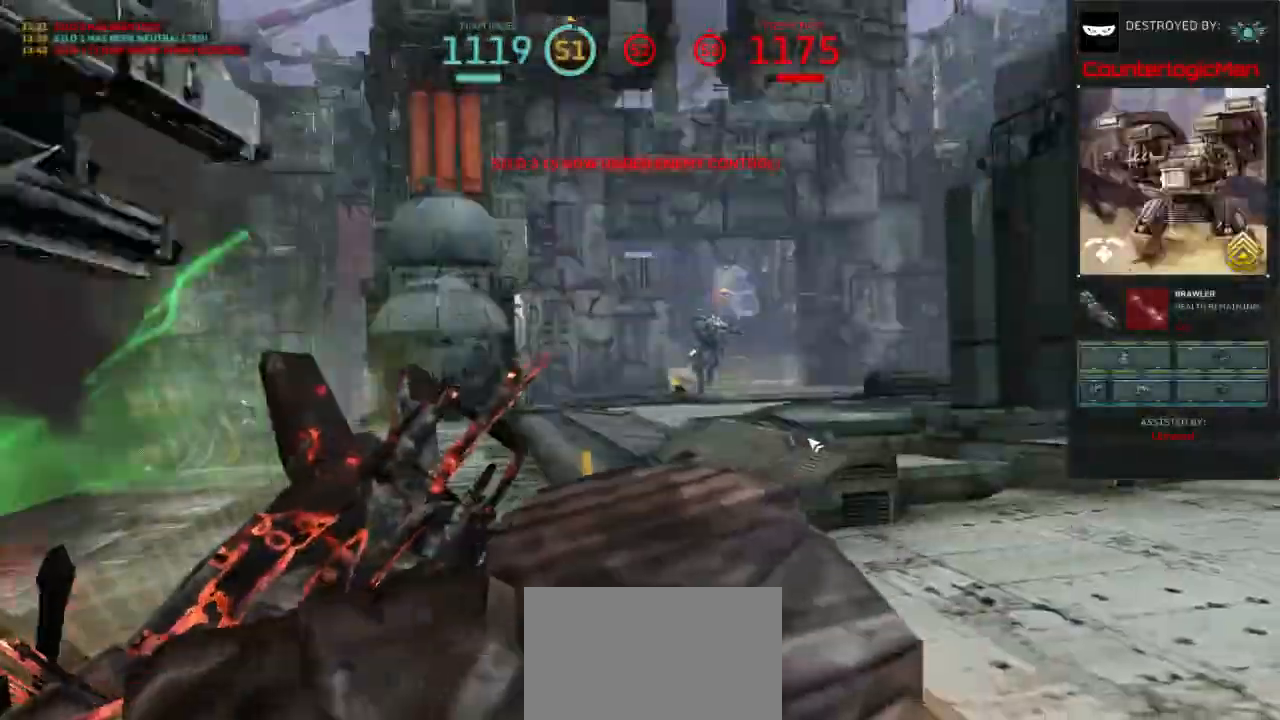
{"keys": [], "mouse": [], "events": []}
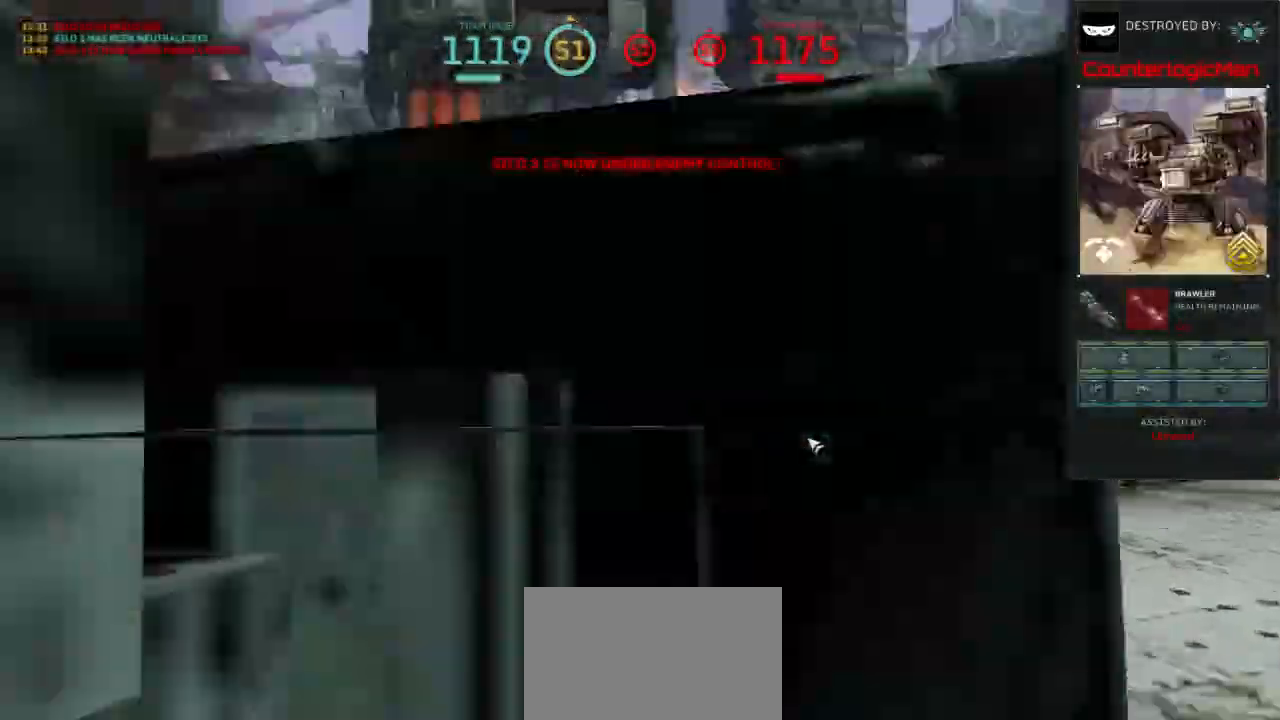
{"keys": ["tab"], "mouse": [], "events": [[67, "tab", "down"]]}
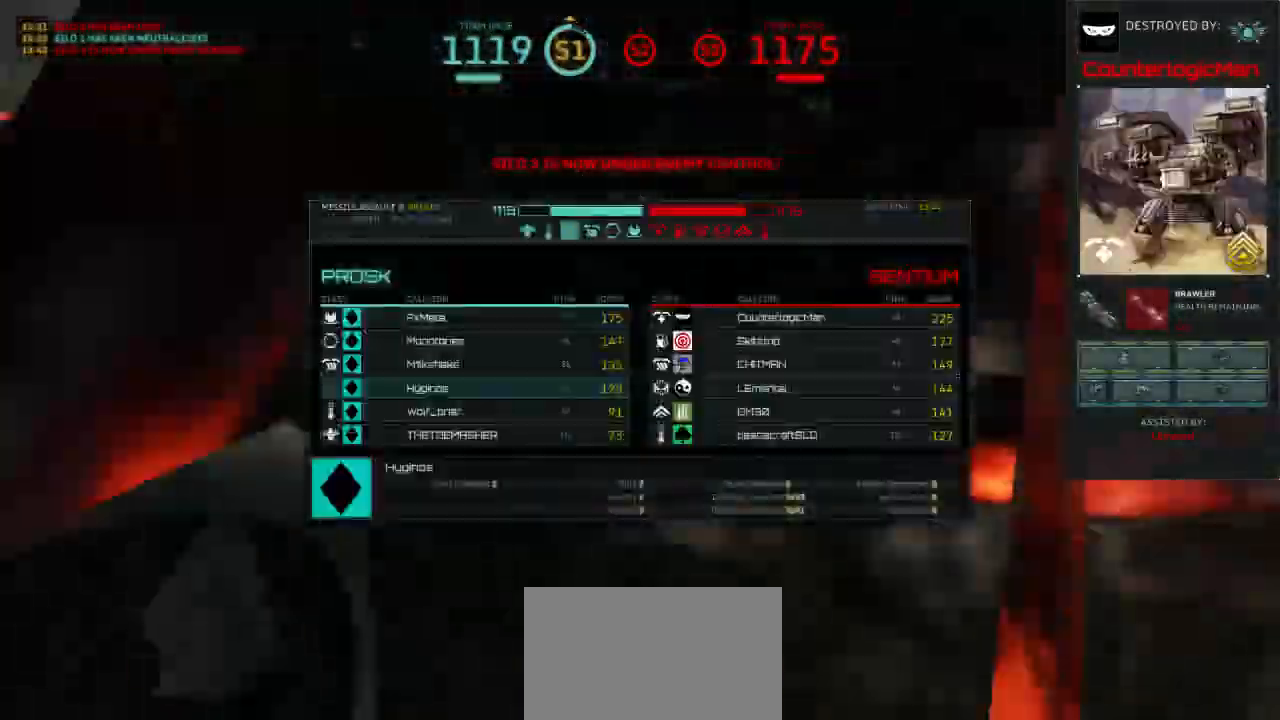
{"keys": ["tab"], "mouse": [], "events": []}
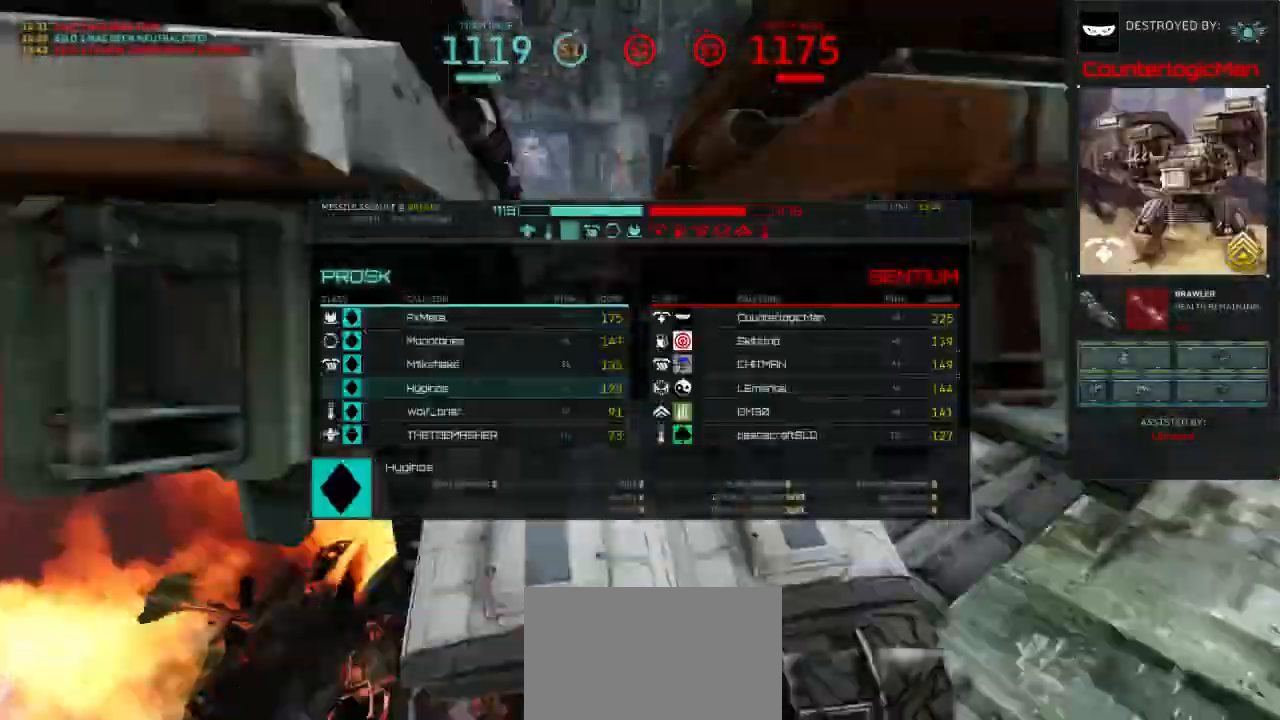
{"keys": [], "mouse": [], "events": [[300, "tab", "up"]]}